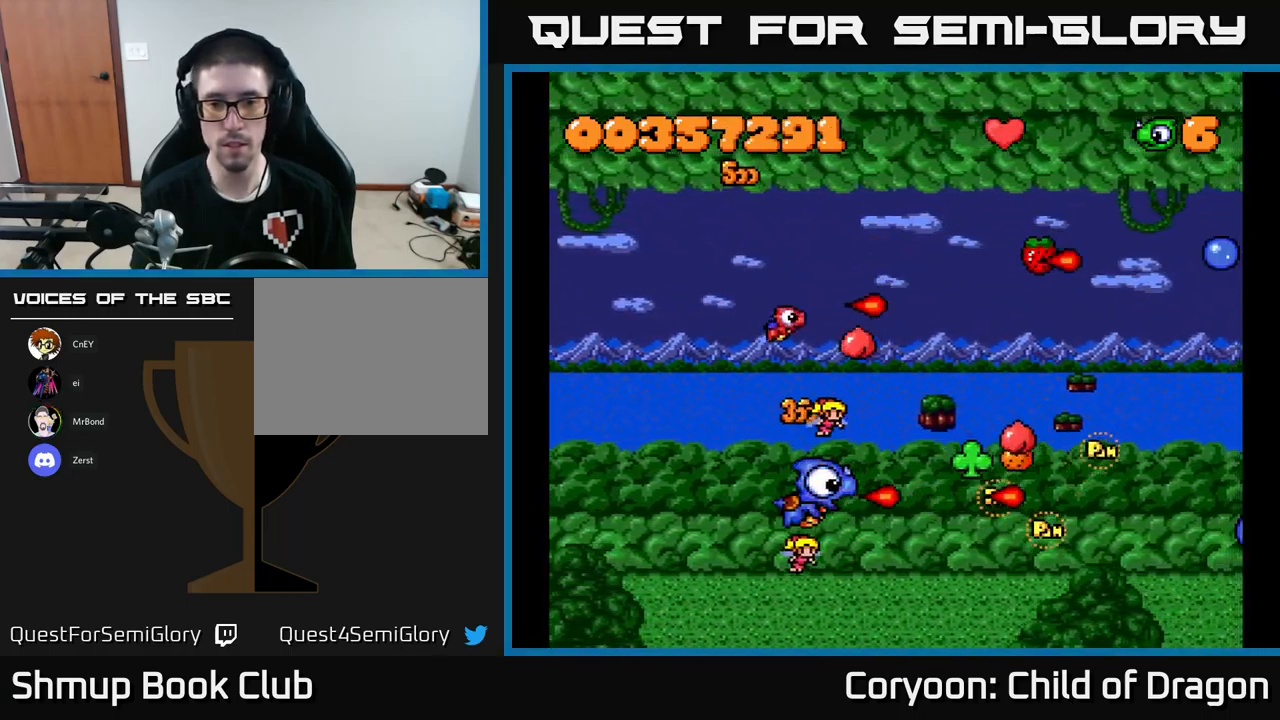
Gameplay with a controller (Xbox layout); each line is a JSON object with the inputs held at the frame after it. "events" lists button and stick changes between this image and that frame as [ms after this image, input, new state], when the widget could be followed in between. Not read: right_stick.
{"buttons": ["X", "DPAD_UP"], "left_stick": "center"}
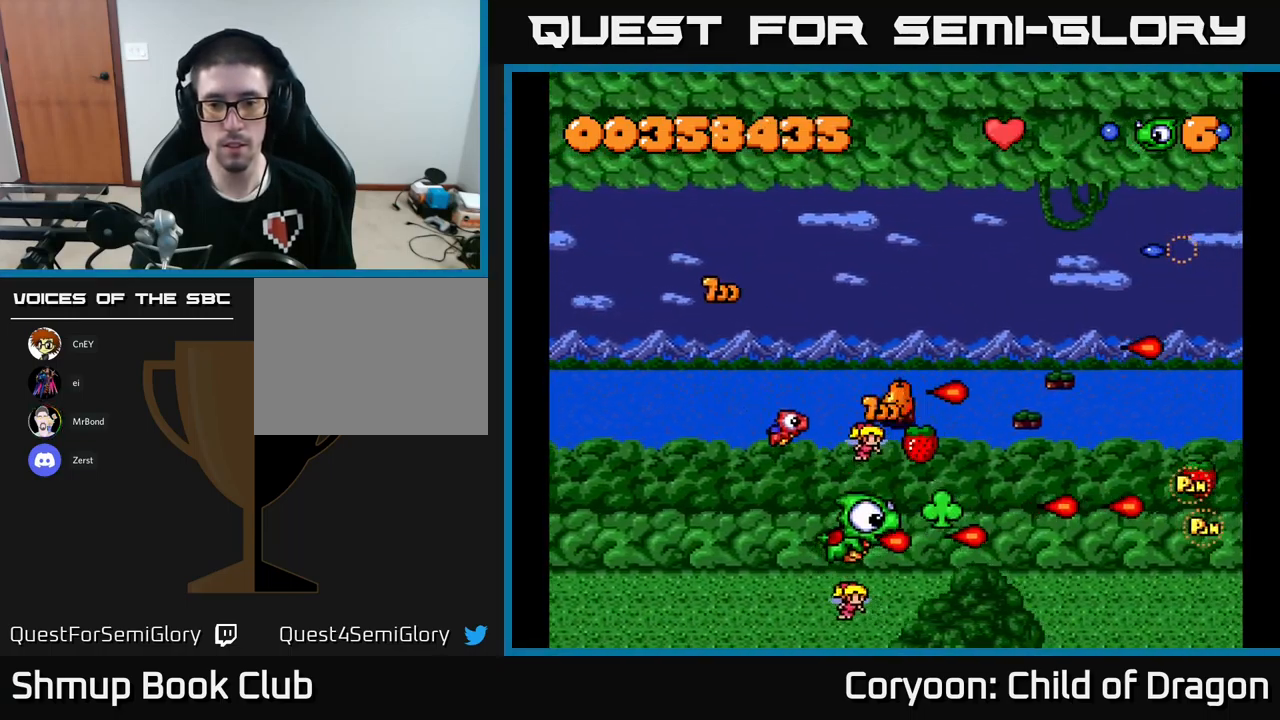
{"buttons": ["X", "DPAD_UP"], "left_stick": "center"}
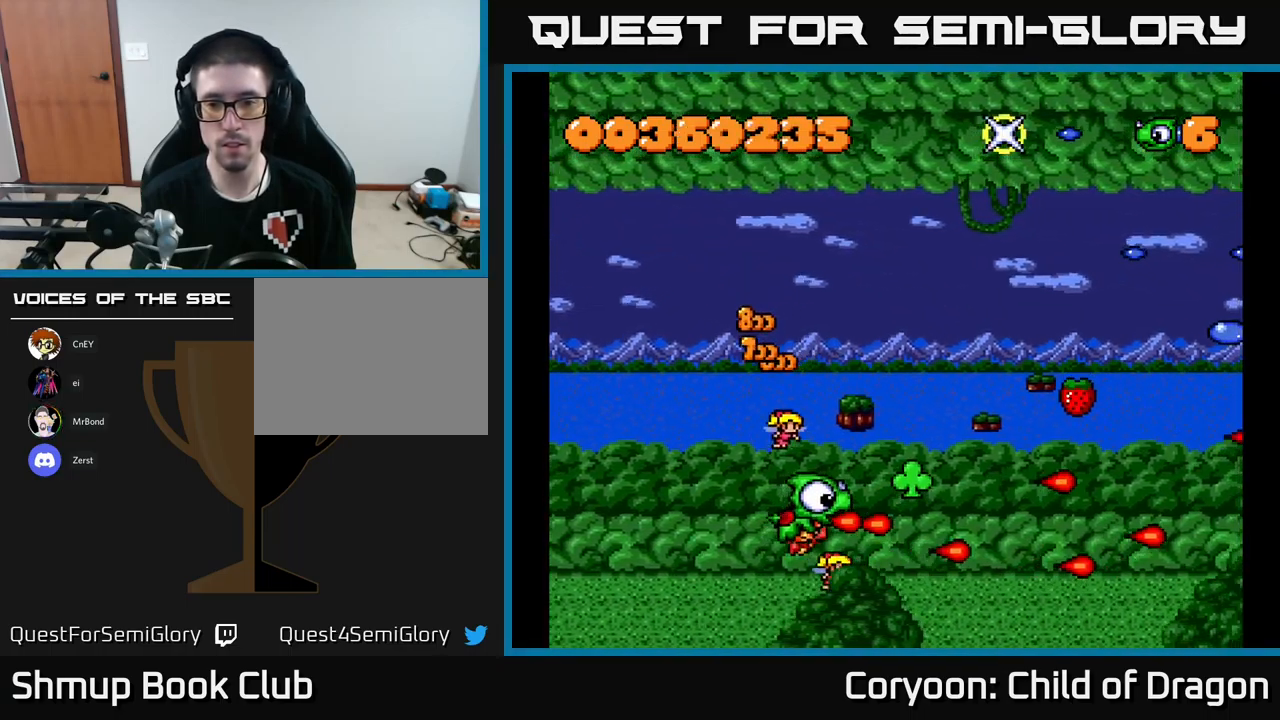
{"buttons": ["X", "DPAD_RIGHT"], "left_stick": "center", "events": [[150, "DPAD_RIGHT", "down"], [483, "DPAD_UP", "up"]]}
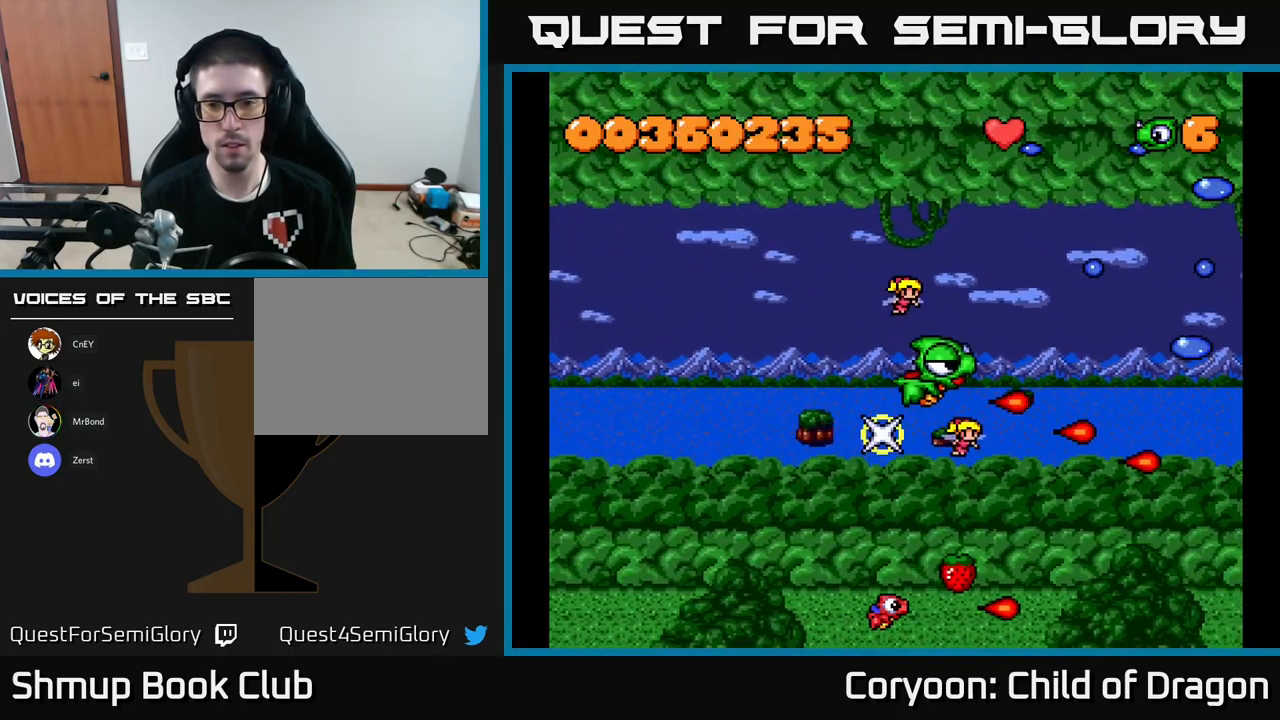
{"buttons": ["X", "DPAD_UP", "DPAD_LEFT"], "left_stick": "center", "events": [[100, "DPAD_UP", "down"], [267, "DPAD_RIGHT", "up"], [283, "DPAD_UP", "up"], [333, "DPAD_DOWN", "down"], [466, "DPAD_DOWN", "up"], [483, "DPAD_LEFT", "down"], [499, "DPAD_UP", "down"]]}
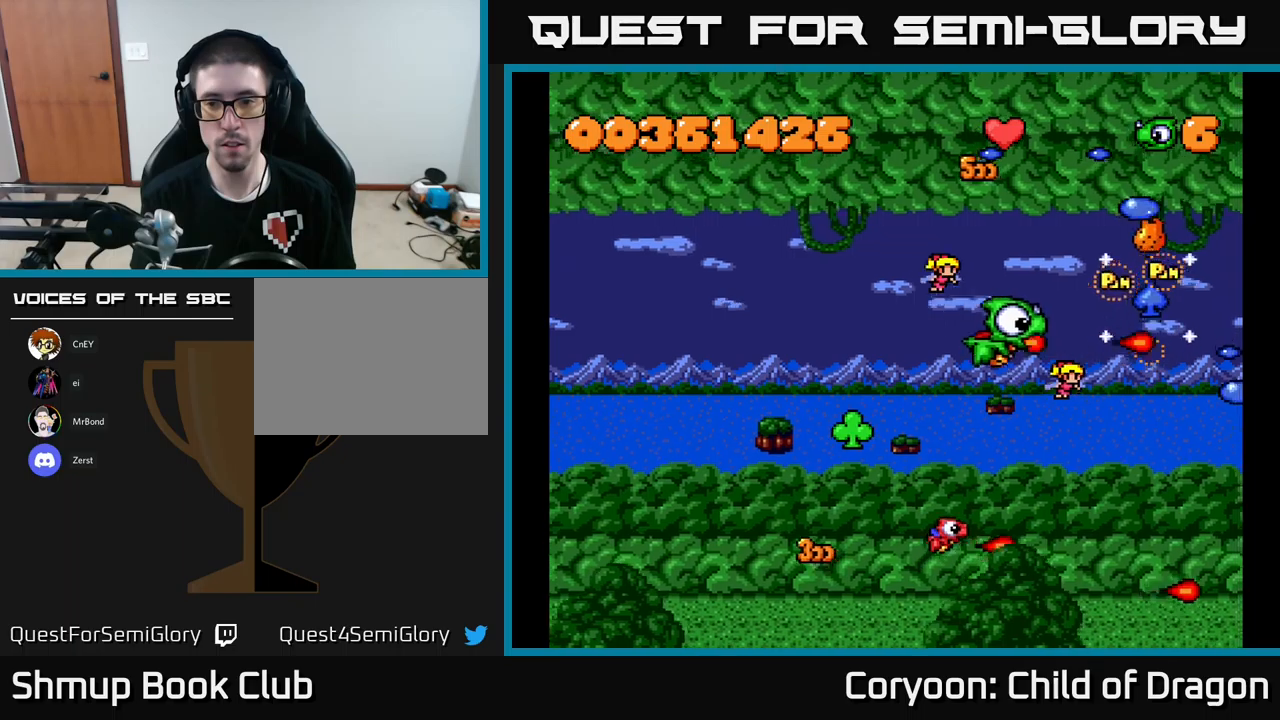
{"buttons": ["X", "DPAD_LEFT"], "left_stick": "center", "events": [[367, "DPAD_UP", "up"]]}
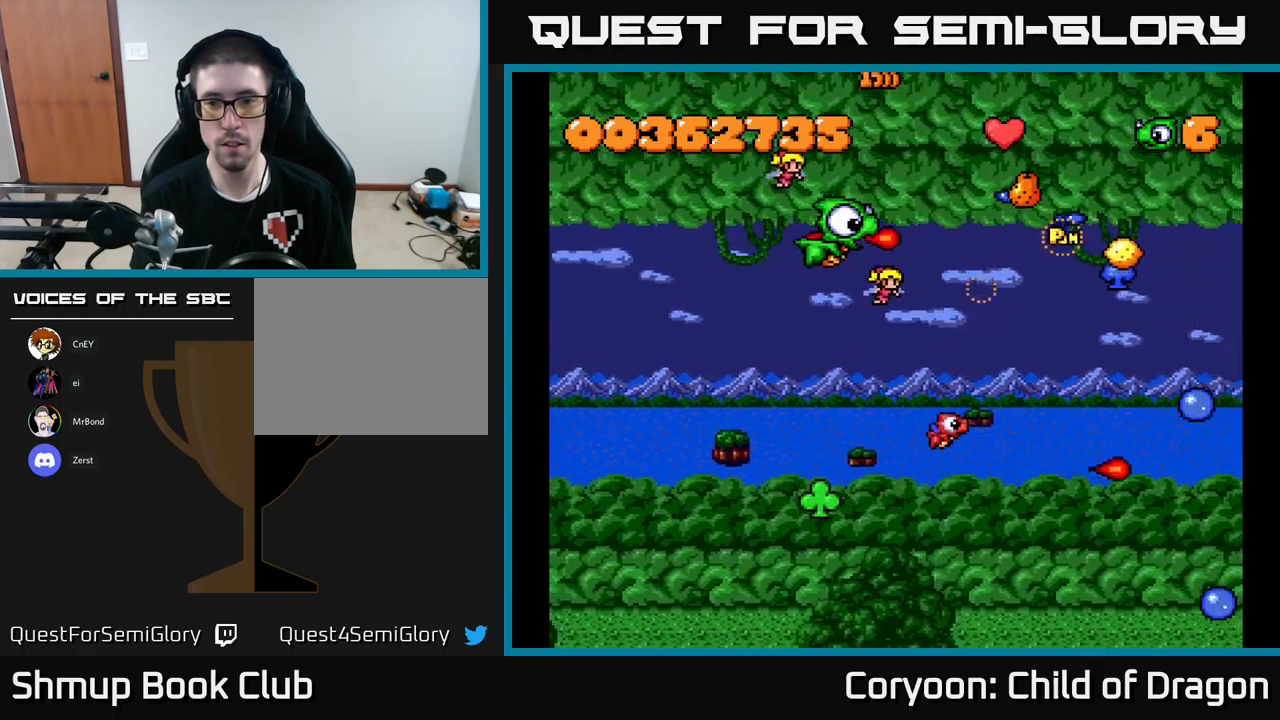
{"buttons": ["X", "DPAD_DOWN"], "left_stick": "center", "events": [[33, "DPAD_UP", "down"], [50, "DPAD_LEFT", "up"], [133, "DPAD_UP", "up"], [150, "DPAD_RIGHT", "down"], [167, "DPAD_DOWN", "down"], [167, "DPAD_RIGHT", "up"], [333, "DPAD_RIGHT", "down"], [400, "DPAD_RIGHT", "up"]]}
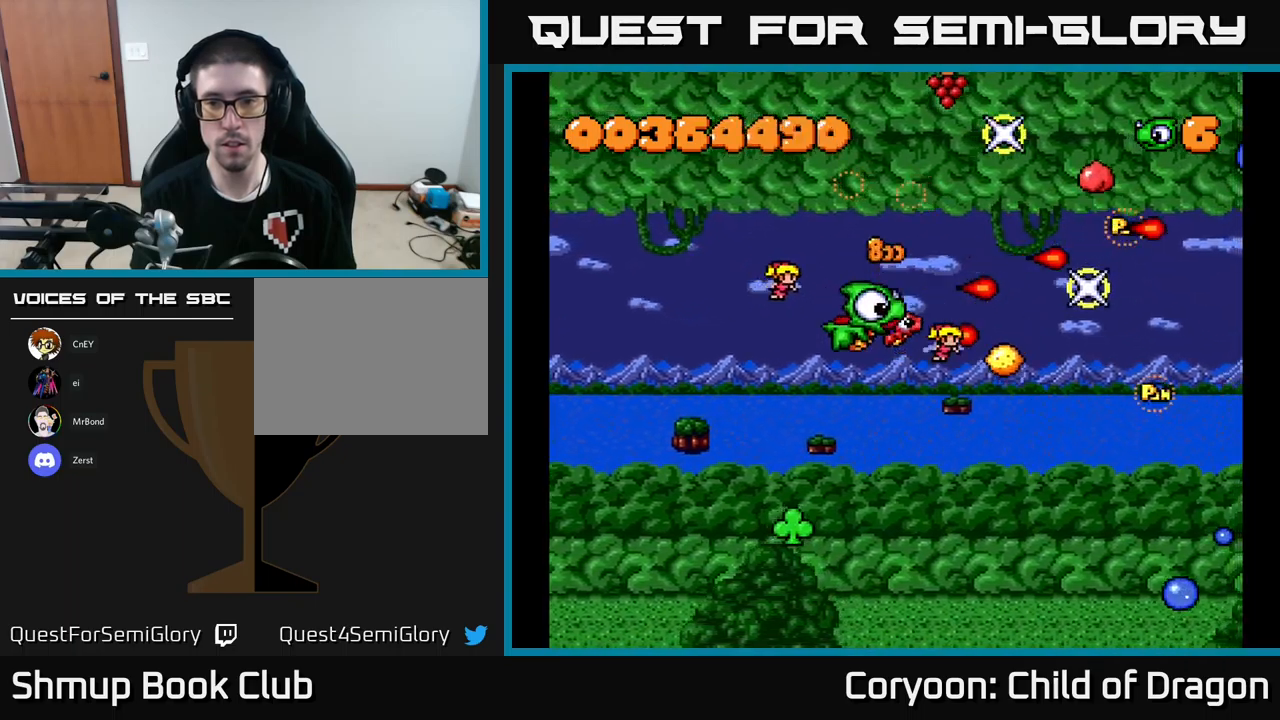
{"buttons": ["X", "DPAD_UP", "DPAD_LEFT"], "left_stick": "center", "events": [[33, "DPAD_RIGHT", "down"], [383, "DPAD_DOWN", "up"], [383, "DPAD_RIGHT", "up"], [400, "DPAD_LEFT", "down"], [433, "DPAD_UP", "down"]]}
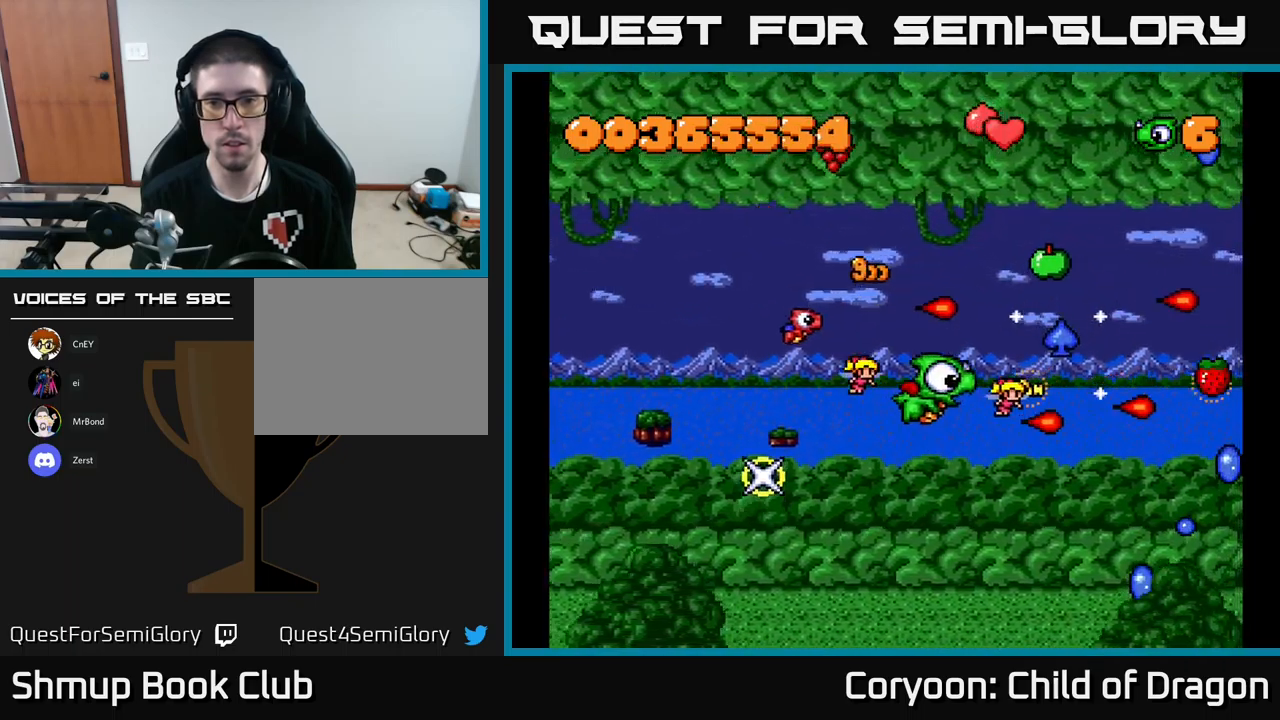
{"buttons": ["X", "DPAD_DOWN", "DPAD_RIGHT"], "left_stick": "center", "events": [[333, "DPAD_LEFT", "up"], [367, "DPAD_RIGHT", "down"], [433, "DPAD_UP", "up"], [500, "DPAD_DOWN", "down"]]}
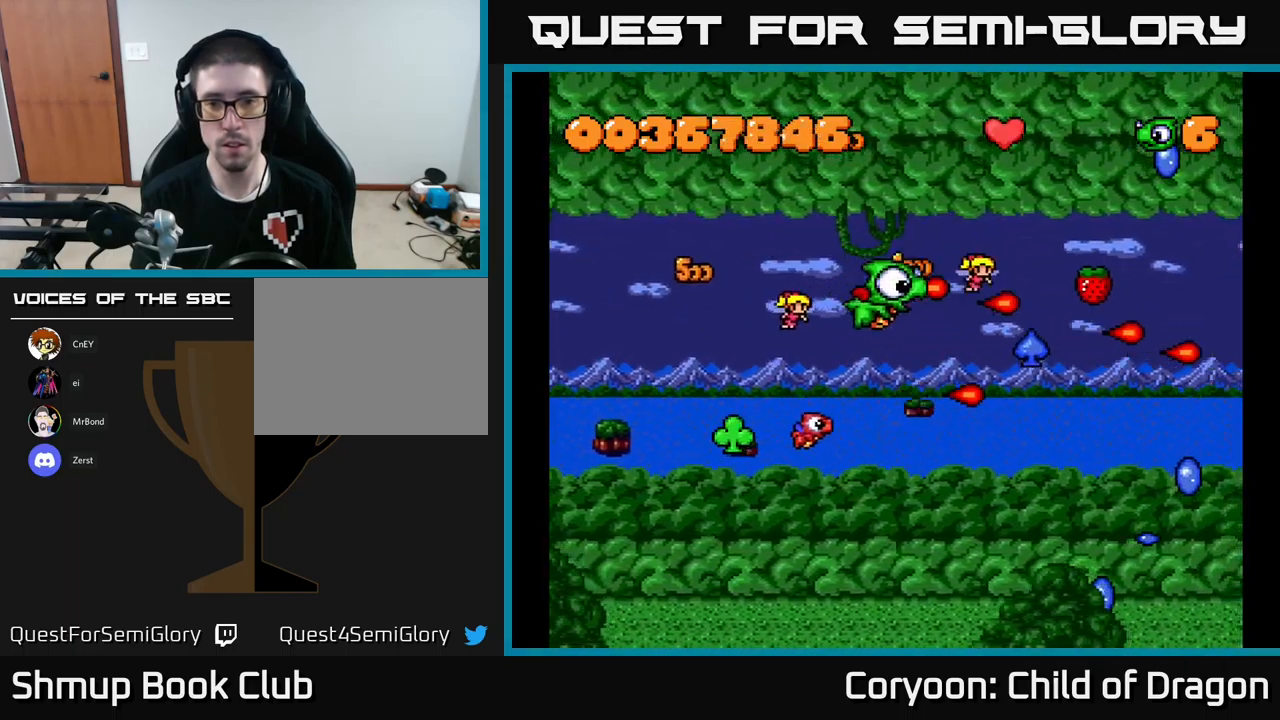
{"buttons": ["X", "DPAD_DOWN"], "left_stick": "center", "events": [[33, "DPAD_RIGHT", "up"], [167, "DPAD_RIGHT", "down"], [367, "DPAD_RIGHT", "up"]]}
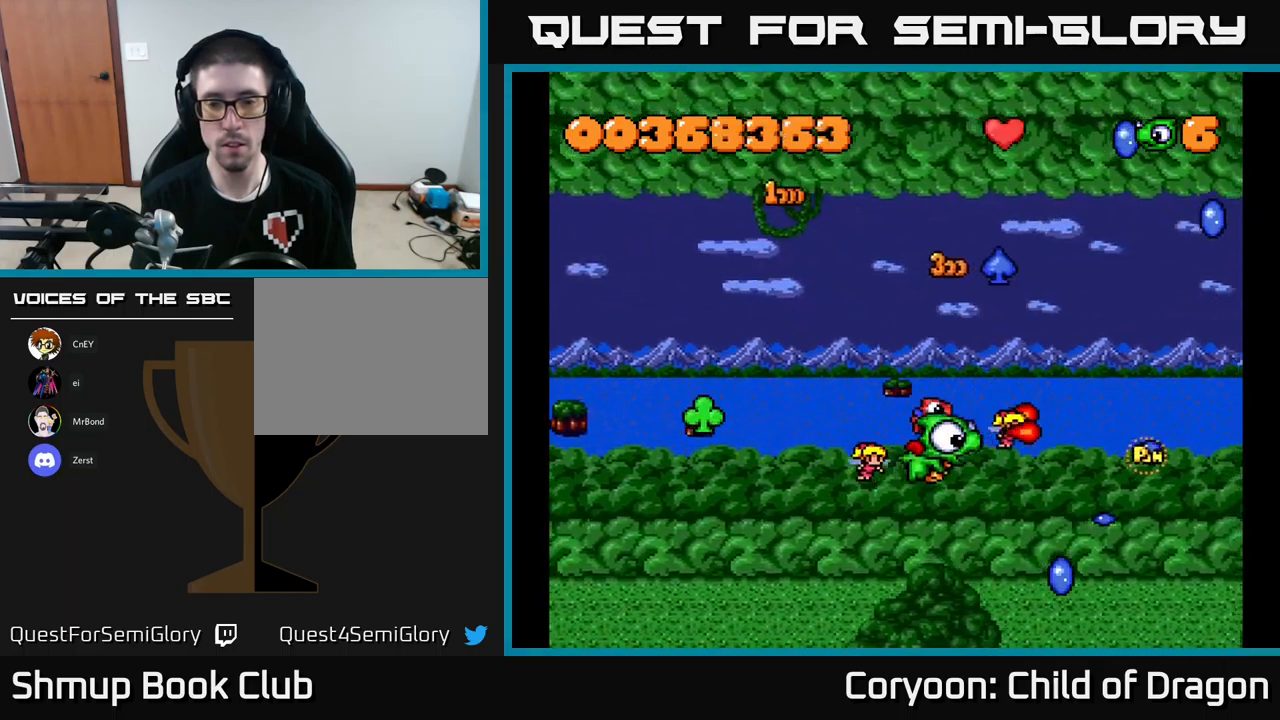
{"buttons": ["X", "DPAD_UP", "DPAD_LEFT"], "left_stick": "center", "events": [[50, "DPAD_LEFT", "down"], [133, "DPAD_LEFT", "up"], [217, "DPAD_RIGHT", "down"], [267, "DPAD_RIGHT", "up"], [367, "DPAD_LEFT", "down"], [417, "DPAD_DOWN", "up"], [450, "DPAD_UP", "down"]]}
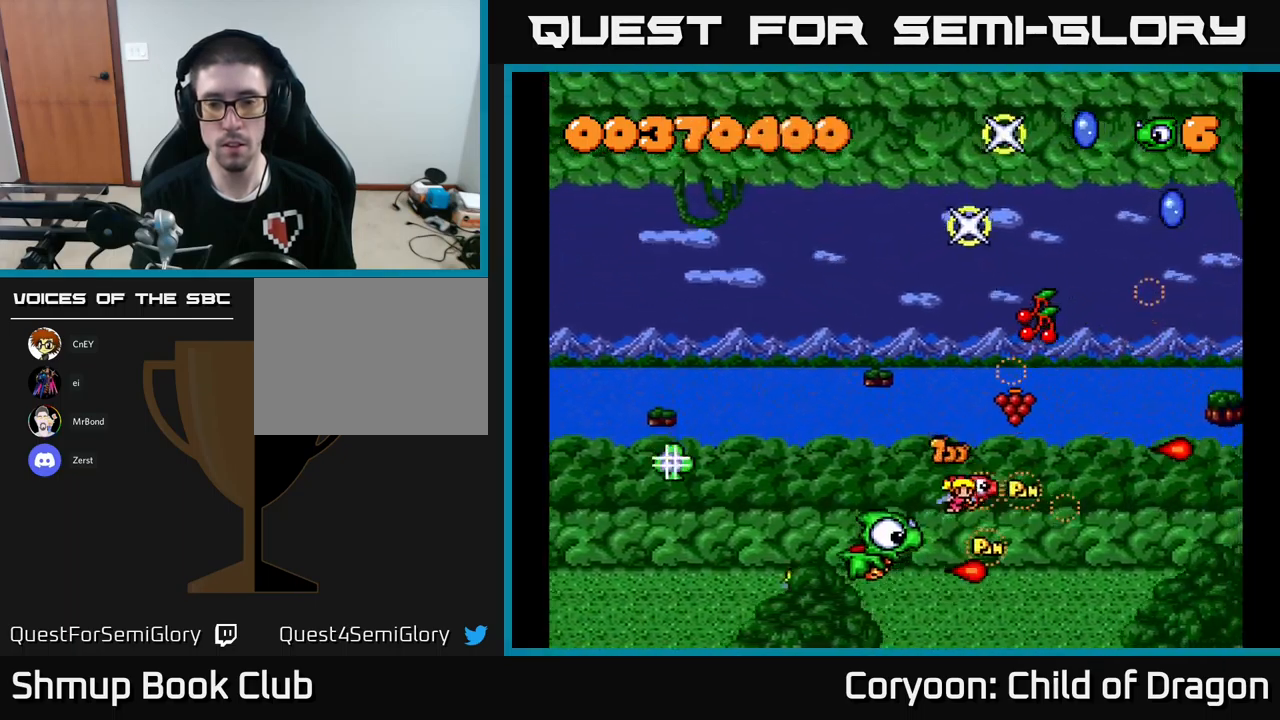
{"buttons": ["X", "DPAD_UP", "DPAD_LEFT"], "left_stick": "center", "events": [[33, "DPAD_LEFT", "up"], [183, "DPAD_RIGHT", "down"], [417, "DPAD_RIGHT", "up"], [467, "DPAD_LEFT", "down"]]}
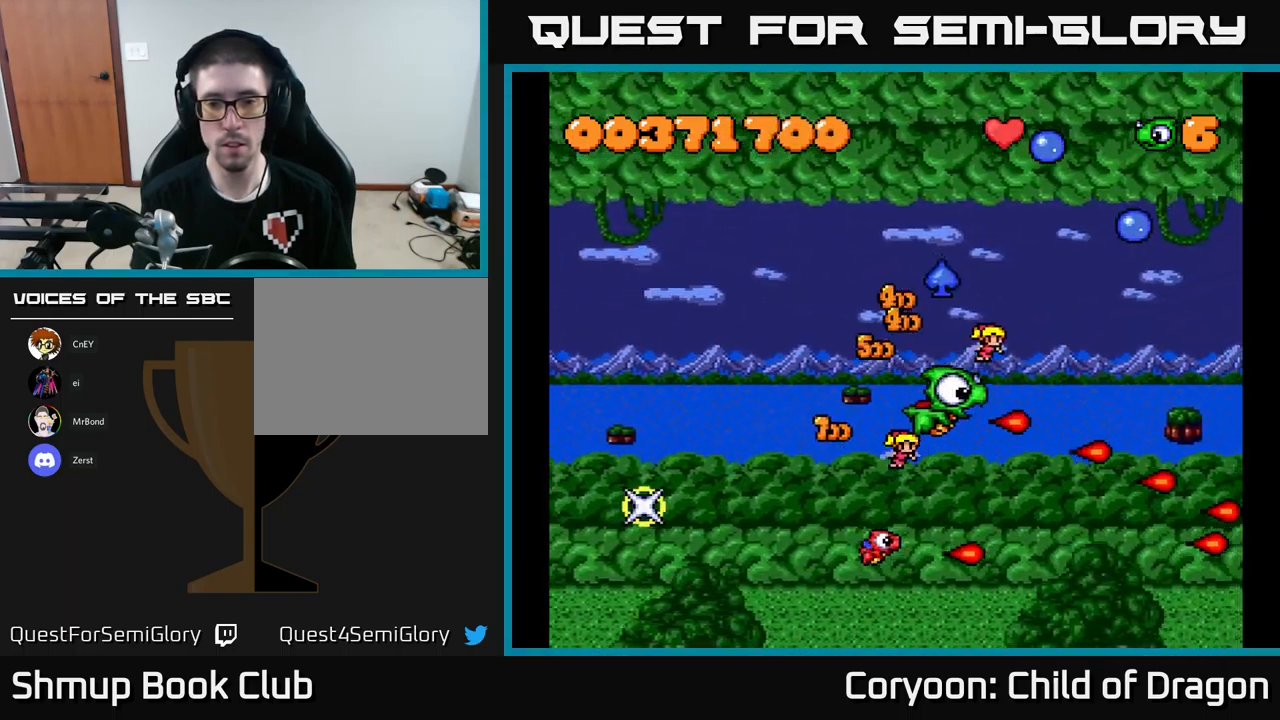
{"buttons": ["X", "DPAD_UP", "DPAD_LEFT"], "left_stick": "center", "events": [[50, "DPAD_UP", "up"], [167, "DPAD_DOWN", "down"], [300, "DPAD_LEFT", "up"], [367, "DPAD_RIGHT", "down"], [433, "DPAD_DOWN", "up"], [433, "DPAD_RIGHT", "up"], [450, "DPAD_LEFT", "down"], [467, "DPAD_UP", "down"]]}
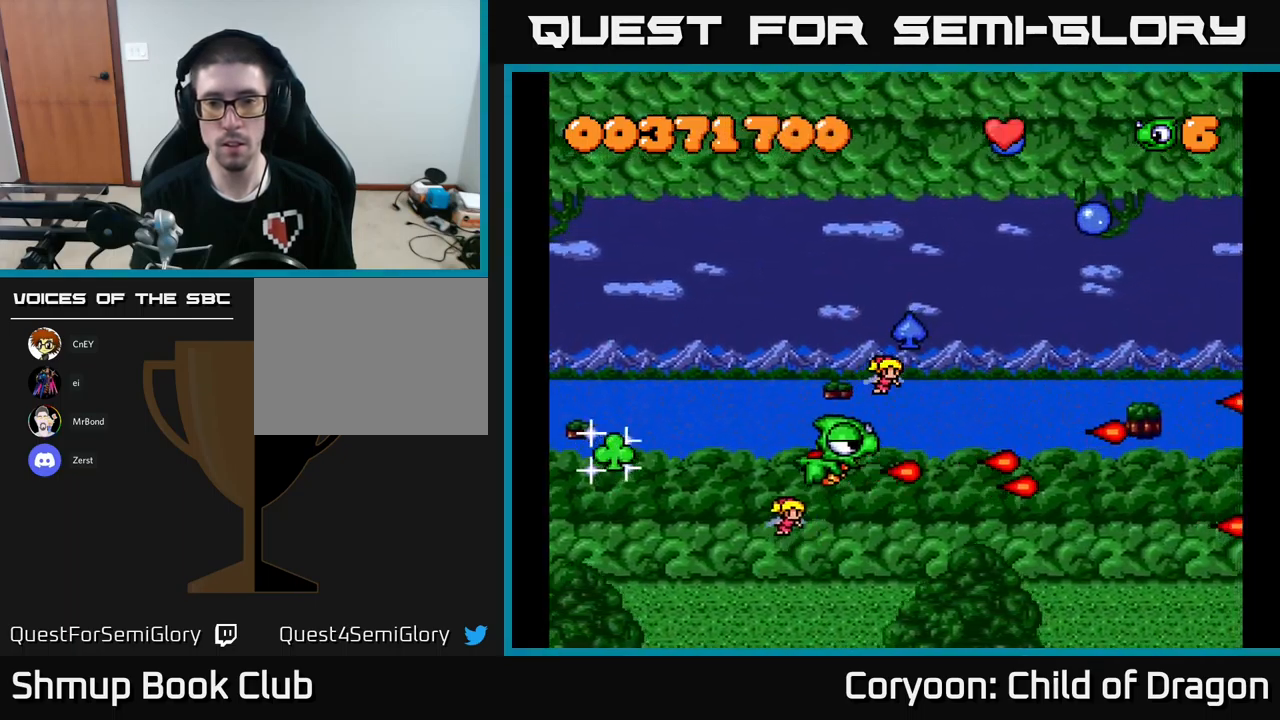
{"buttons": ["X", "DPAD_UP"], "left_stick": "center", "events": [[250, "DPAD_LEFT", "up"]]}
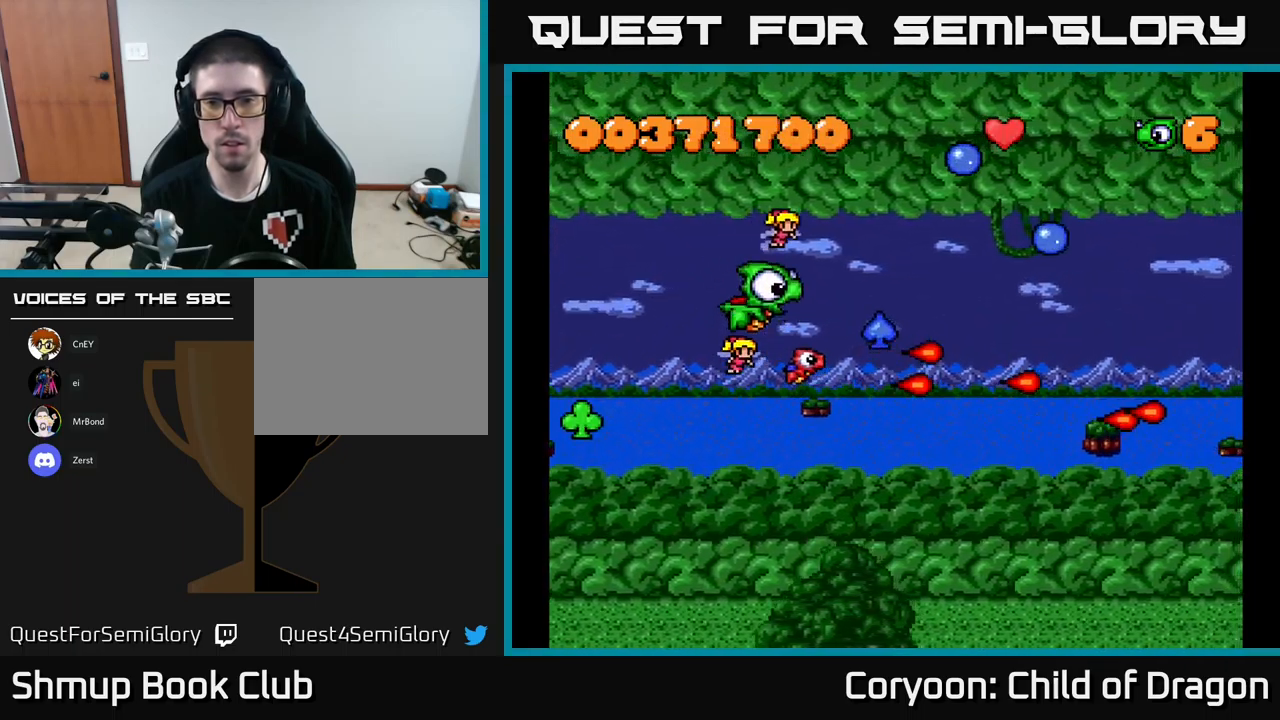
{"buttons": ["X", "DPAD_UP", "DPAD_RIGHT"], "left_stick": "center", "events": [[250, "DPAD_UP", "up"], [300, "DPAD_LEFT", "down"], [350, "DPAD_UP", "down"], [400, "DPAD_LEFT", "up"], [450, "DPAD_RIGHT", "down"]]}
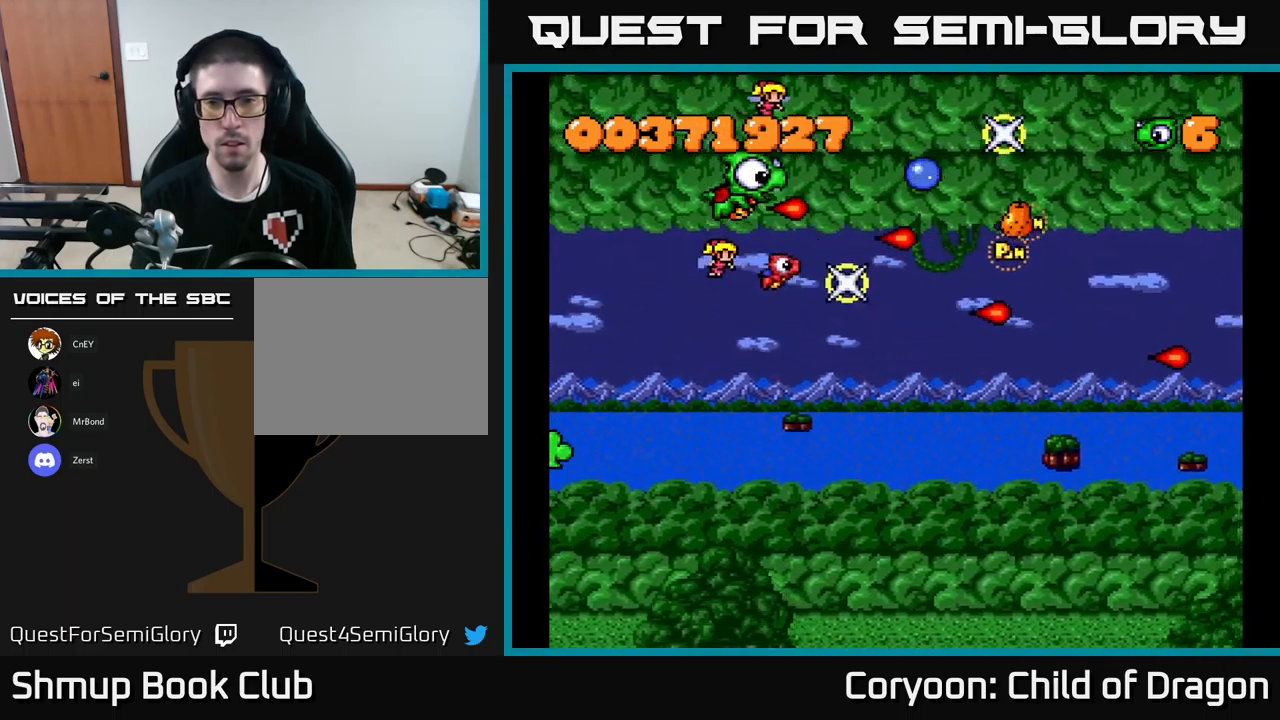
{"buttons": ["X"], "left_stick": "center", "events": [[167, "DPAD_RIGHT", "up"], [167, "DPAD_UP", "up"], [217, "DPAD_LEFT", "down"], [234, "DPAD_DOWN", "down"], [300, "DPAD_DOWN", "up"], [334, "DPAD_DOWN", "down"], [434, "DPAD_LEFT", "up"], [467, "DPAD_DOWN", "up"]]}
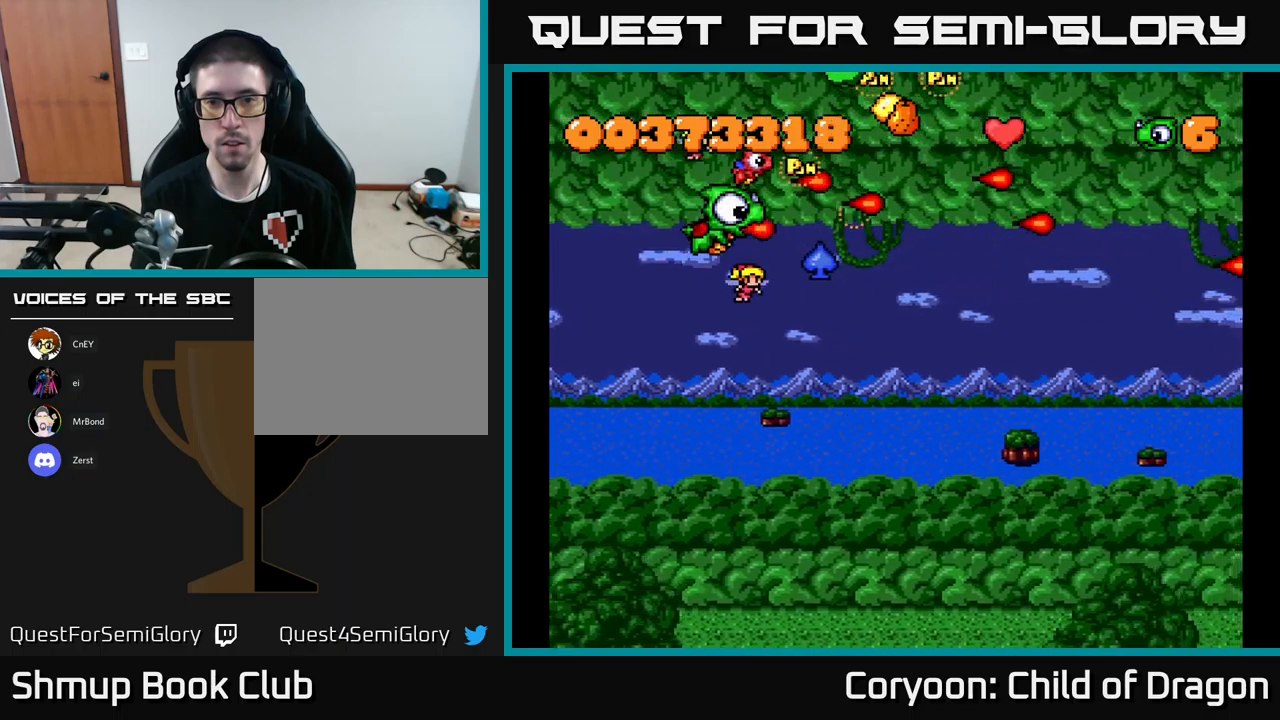
{"buttons": ["X", "DPAD_DOWN", "DPAD_RIGHT"], "left_stick": "center", "events": [[17, "DPAD_UP", "down"], [134, "DPAD_RIGHT", "down"], [334, "DPAD_UP", "up"], [434, "DPAD_DOWN", "down"]]}
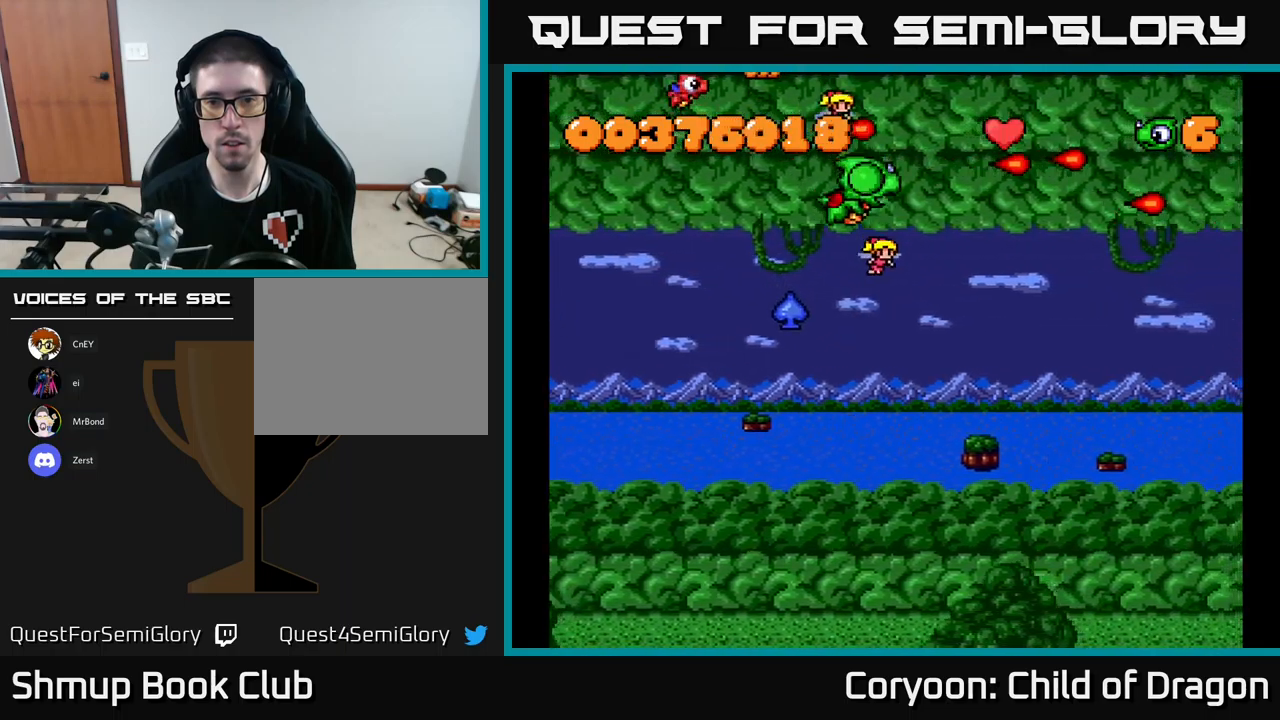
{"buttons": ["X", "DPAD_DOWN"], "left_stick": "center", "events": [[34, "DPAD_DOWN", "up"], [150, "DPAD_RIGHT", "up"], [167, "DPAD_DOWN", "down"], [367, "DPAD_RIGHT", "down"], [400, "DPAD_DOWN", "up"], [467, "DPAD_DOWN", "down"], [500, "DPAD_RIGHT", "up"]]}
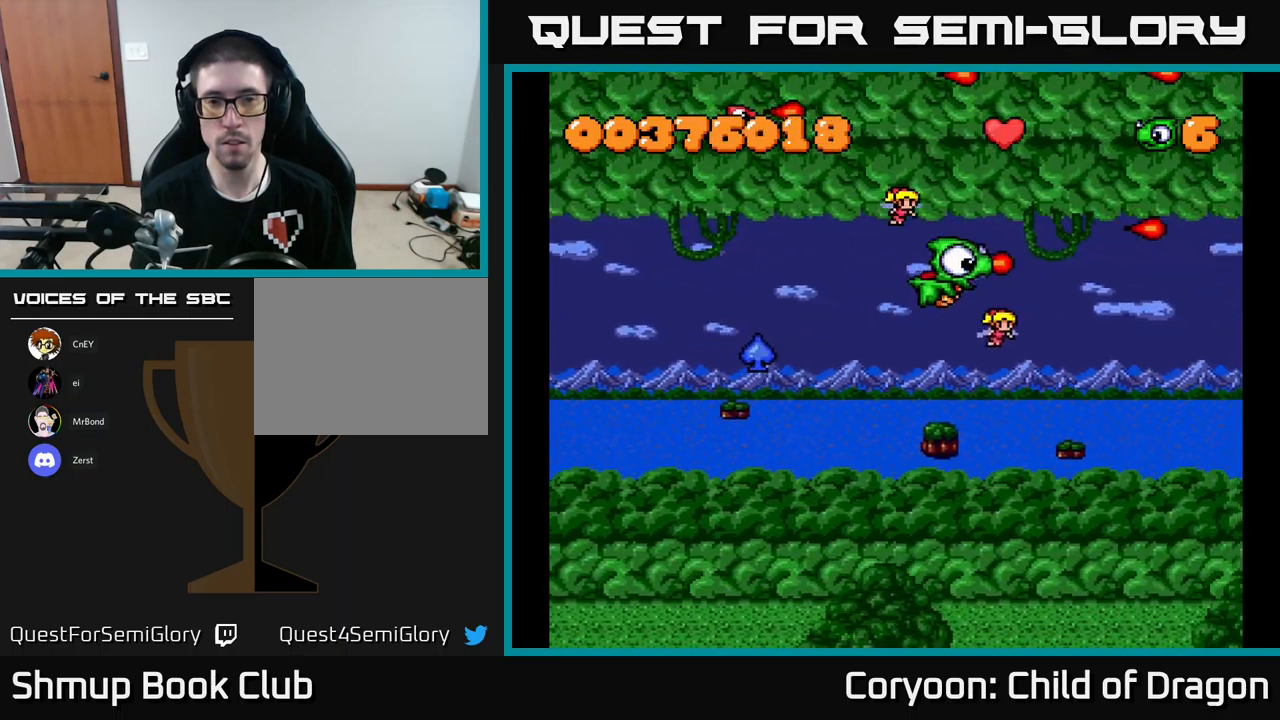
{"buttons": ["X"], "left_stick": "center", "events": [[484, "DPAD_DOWN", "up"]]}
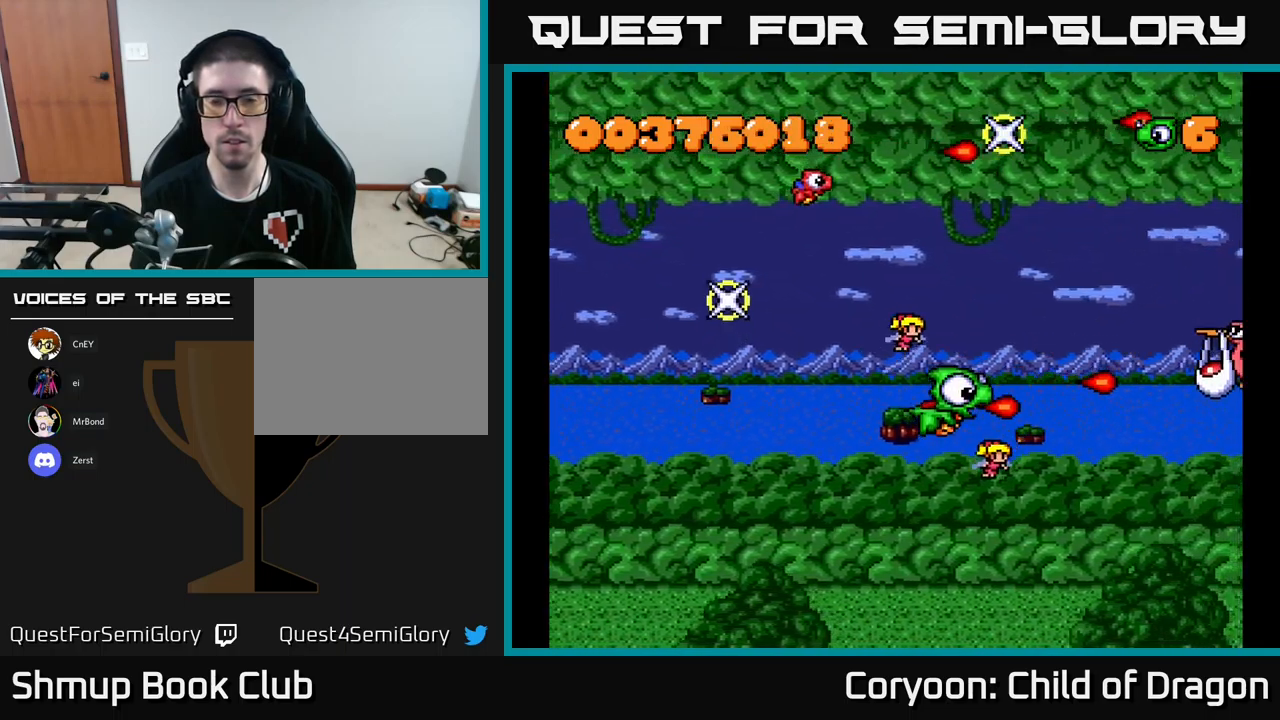
{"buttons": ["X", "DPAD_RIGHT"], "left_stick": "center", "events": [[50, "DPAD_LEFT", "down"], [50, "DPAD_UP", "down"], [200, "DPAD_UP", "up"], [234, "DPAD_LEFT", "up"], [450, "DPAD_RIGHT", "down"]]}
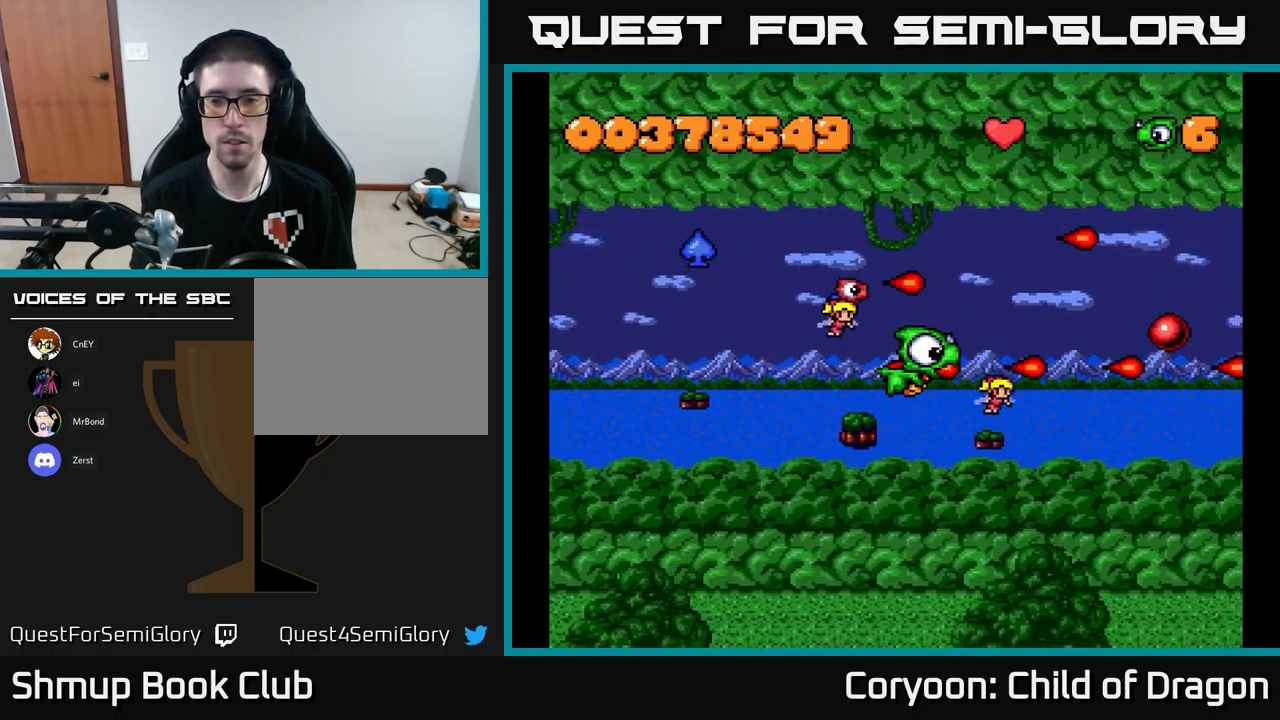
{"buttons": ["X", "DPAD_RIGHT"], "left_stick": "center", "events": []}
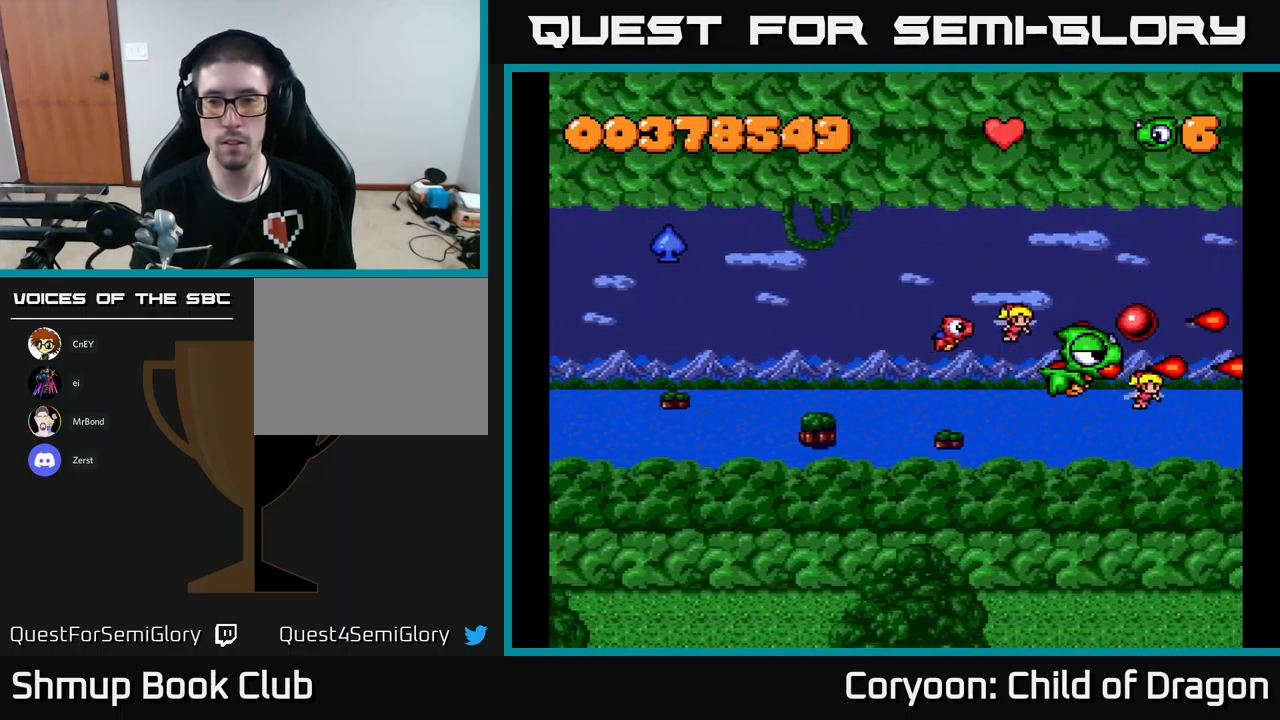
{"buttons": ["X", "DPAD_UP", "DPAD_LEFT"], "left_stick": "center", "events": [[167, "DPAD_RIGHT", "up"], [167, "DPAD_UP", "down"], [200, "DPAD_LEFT", "down"]]}
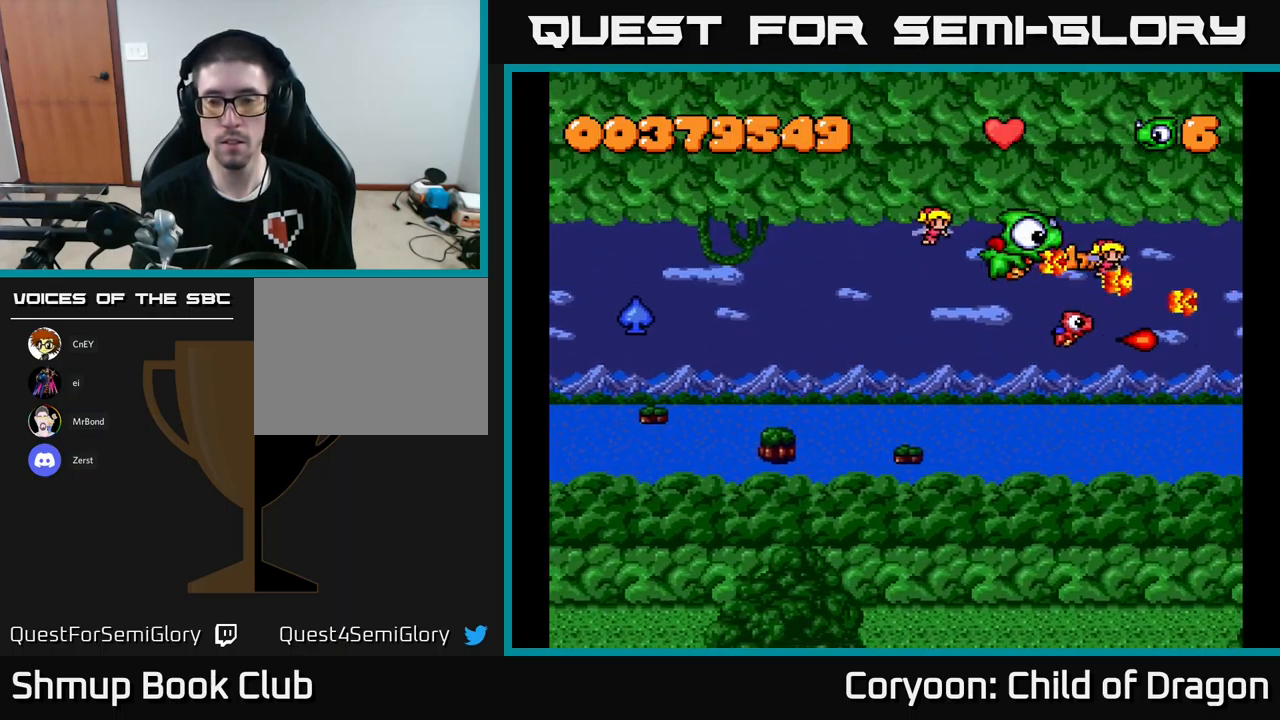
{"buttons": ["X", "DPAD_DOWN"], "left_stick": "center", "events": [[34, "DPAD_UP", "up"], [67, "DPAD_UP", "down"], [200, "DPAD_UP", "up"], [317, "DPAD_DOWN", "down"], [367, "DPAD_LEFT", "up"]]}
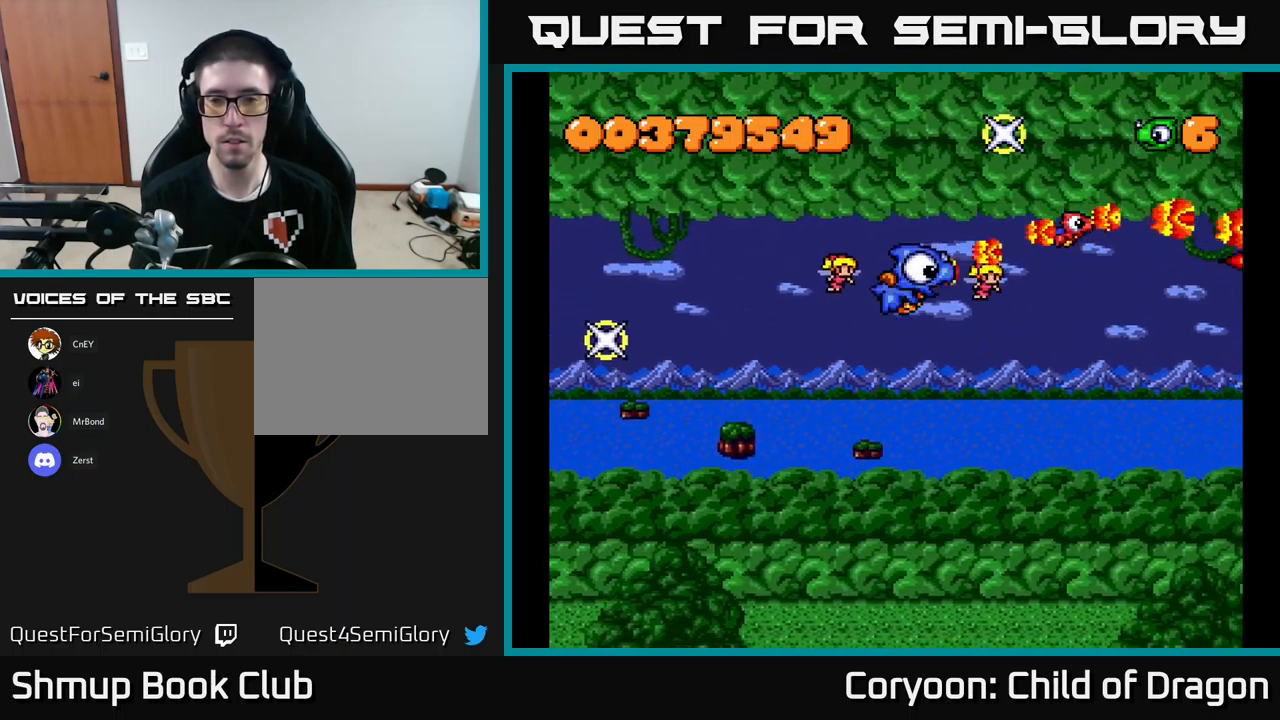
{"buttons": ["X", "DPAD_DOWN"], "left_stick": "center", "events": []}
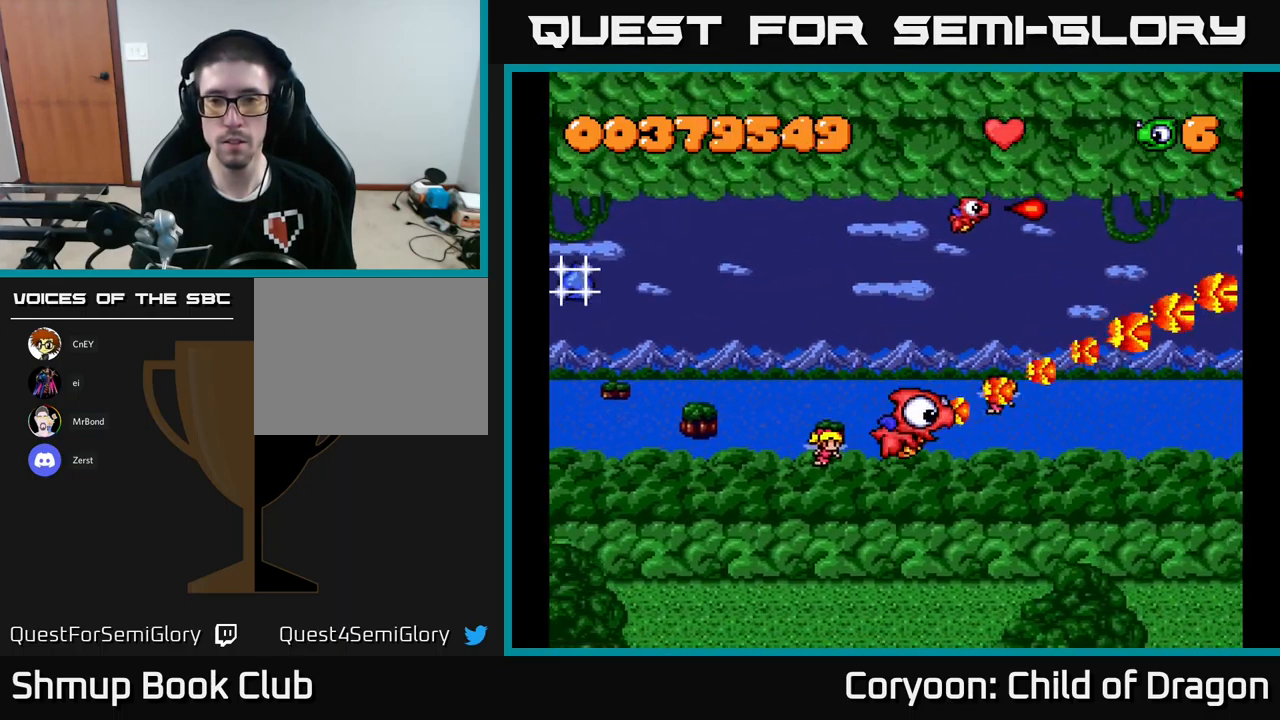
{"buttons": ["X", "DPAD_DOWN"], "left_stick": "center", "events": []}
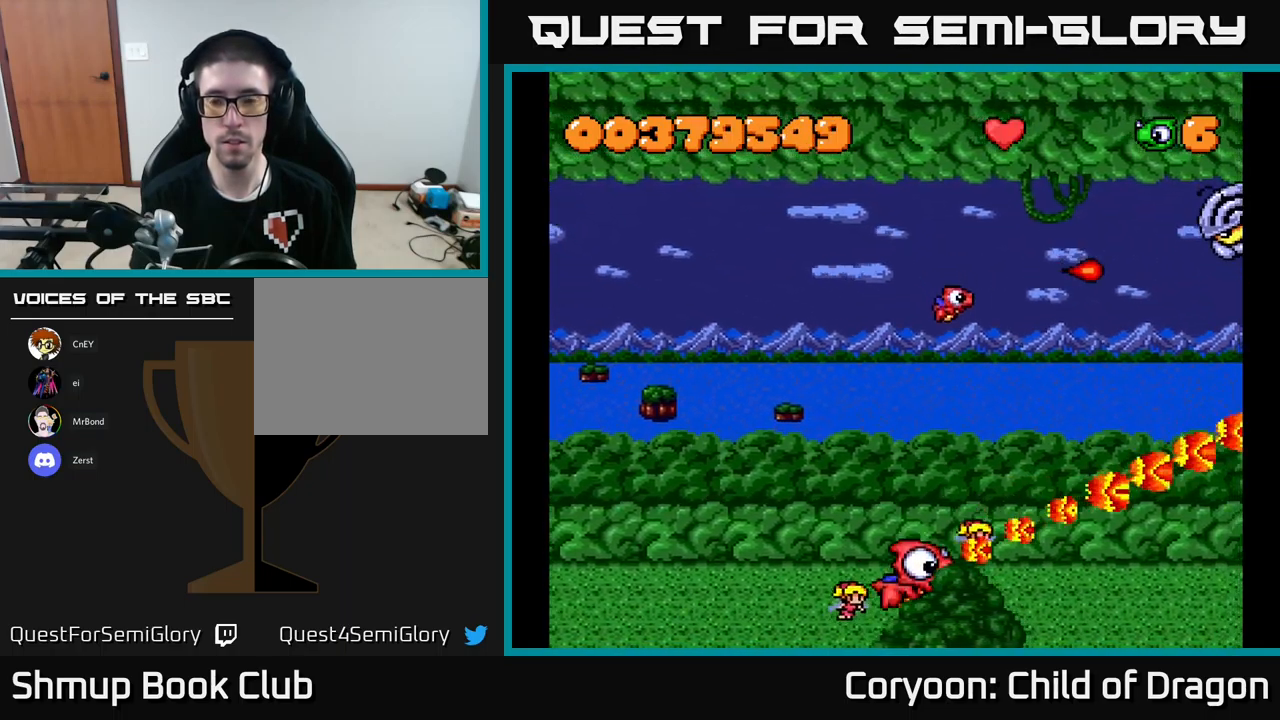
{"buttons": ["X", "DPAD_UP"], "left_stick": "center", "events": [[34, "DPAD_DOWN", "up"], [101, "DPAD_UP", "down"]]}
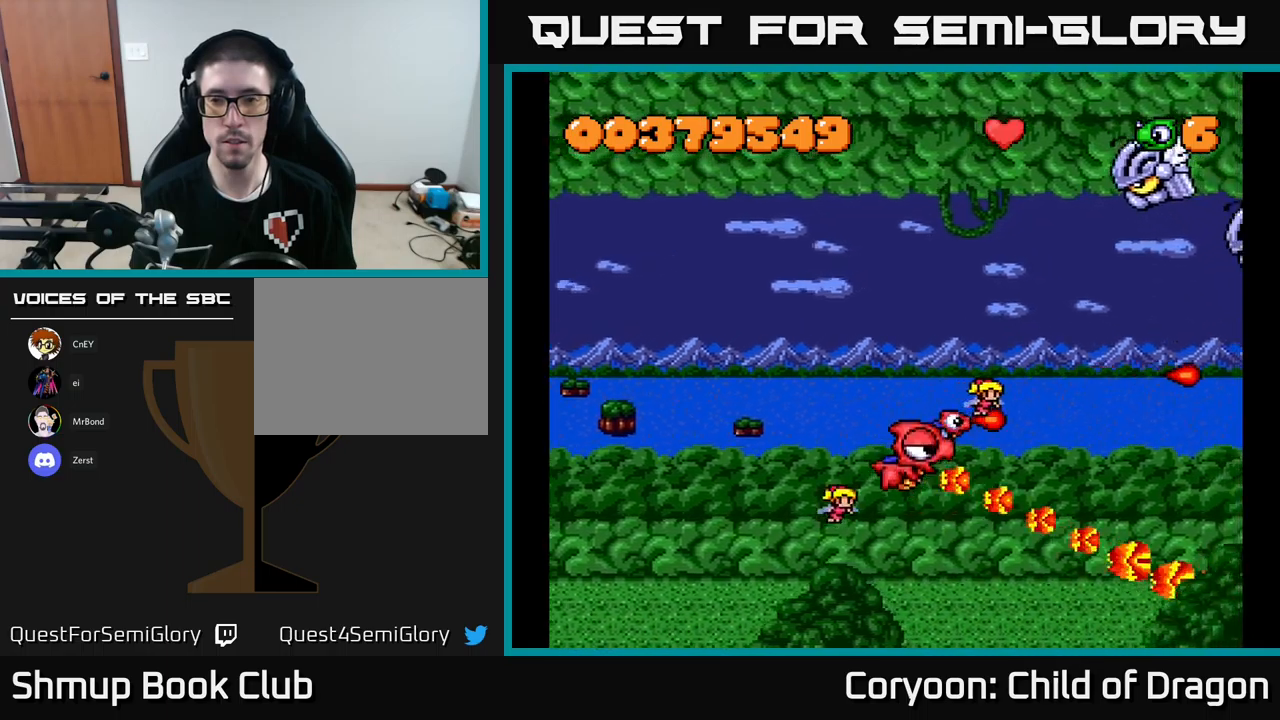
{"buttons": ["X", "DPAD_UP"], "left_stick": "center", "events": []}
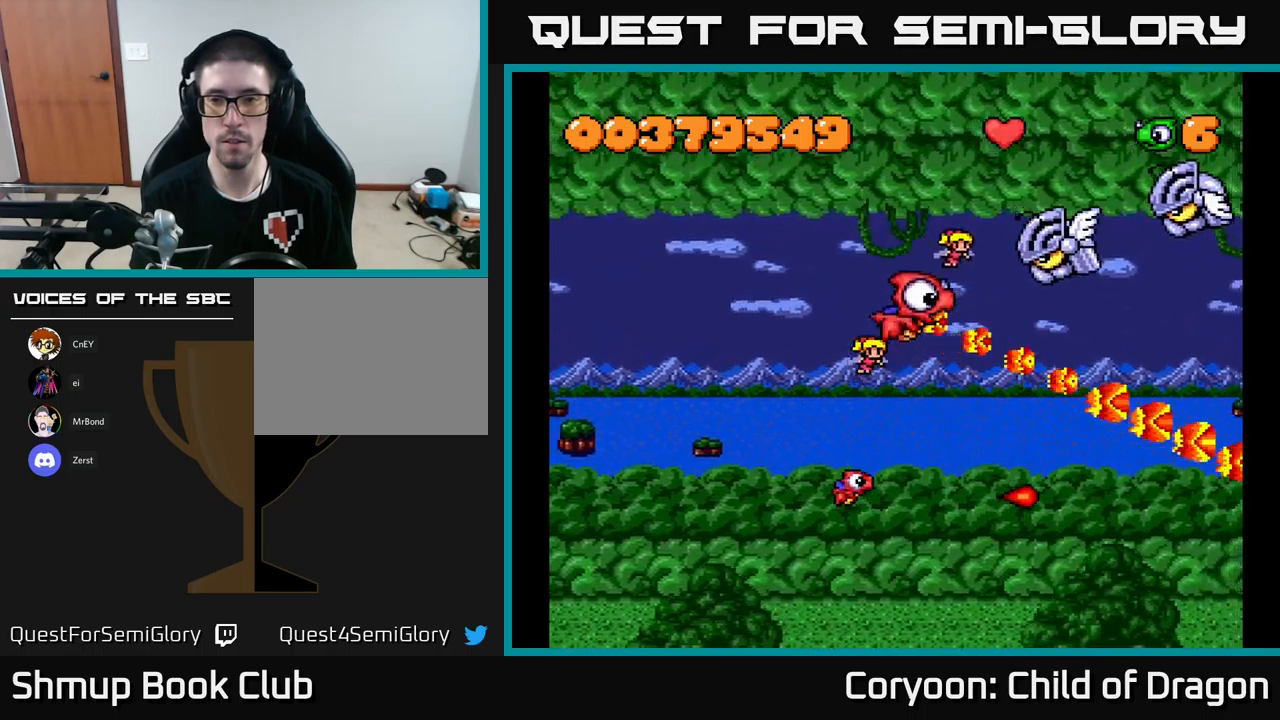
{"buttons": ["X", "DPAD_DOWN"], "left_stick": "center", "events": [[50, "DPAD_LEFT", "down"], [150, "DPAD_UP", "up"], [217, "DPAD_DOWN", "down"], [333, "DPAD_DOWN", "up"], [433, "DPAD_DOWN", "down"], [450, "DPAD_LEFT", "up"]]}
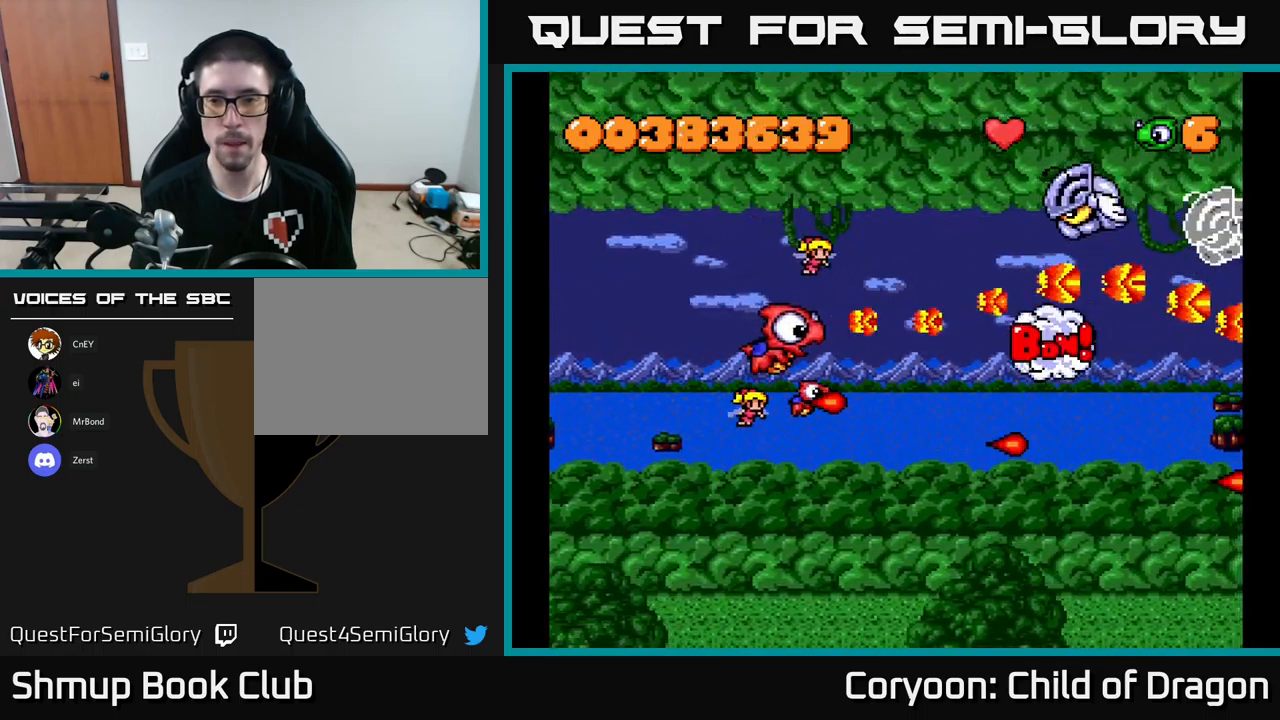
{"buttons": ["X", "DPAD_RIGHT"], "left_stick": "center", "events": [[17, "DPAD_RIGHT", "down"], [300, "DPAD_DOWN", "up"], [333, "DPAD_RIGHT", "up"], [367, "DPAD_UP", "down"], [467, "DPAD_UP", "up"], [500, "DPAD_RIGHT", "down"]]}
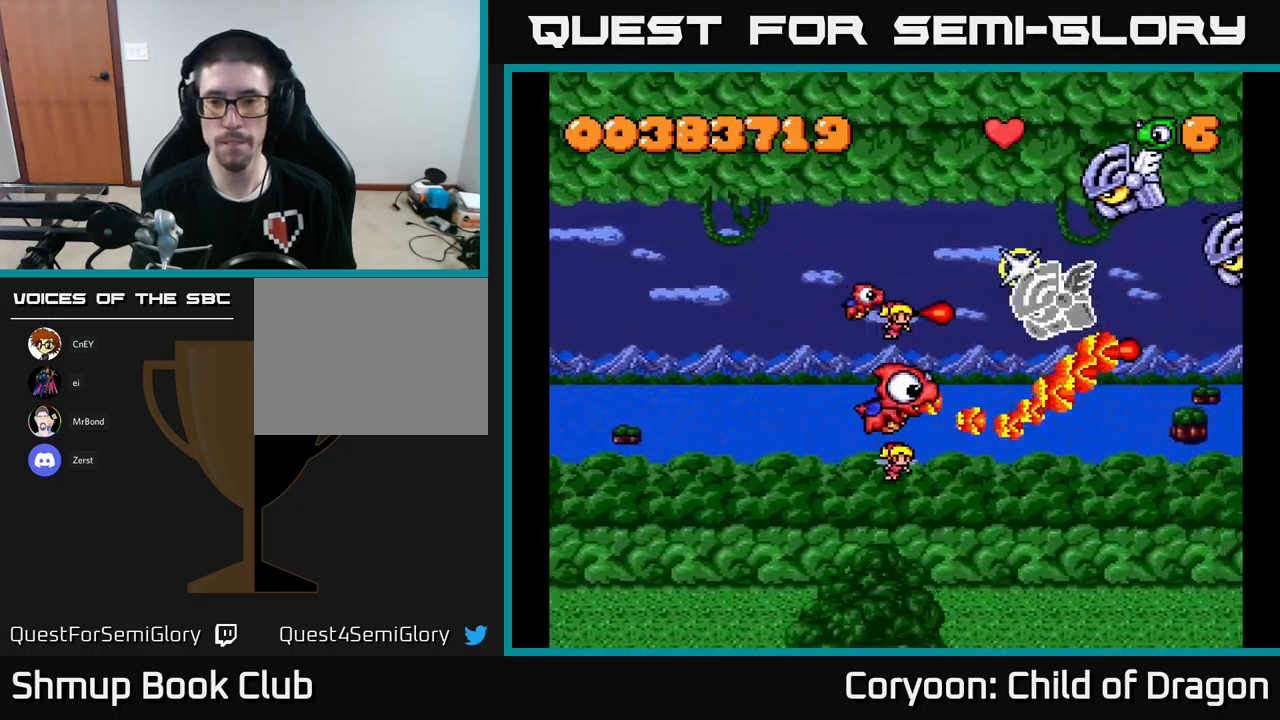
{"buttons": ["X"], "left_stick": "center", "events": [[100, "DPAD_DOWN", "down"], [100, "DPAD_RIGHT", "up"], [183, "DPAD_LEFT", "down"], [233, "DPAD_DOWN", "up"], [283, "DPAD_UP", "down"], [333, "DPAD_LEFT", "up"], [417, "DPAD_UP", "up"]]}
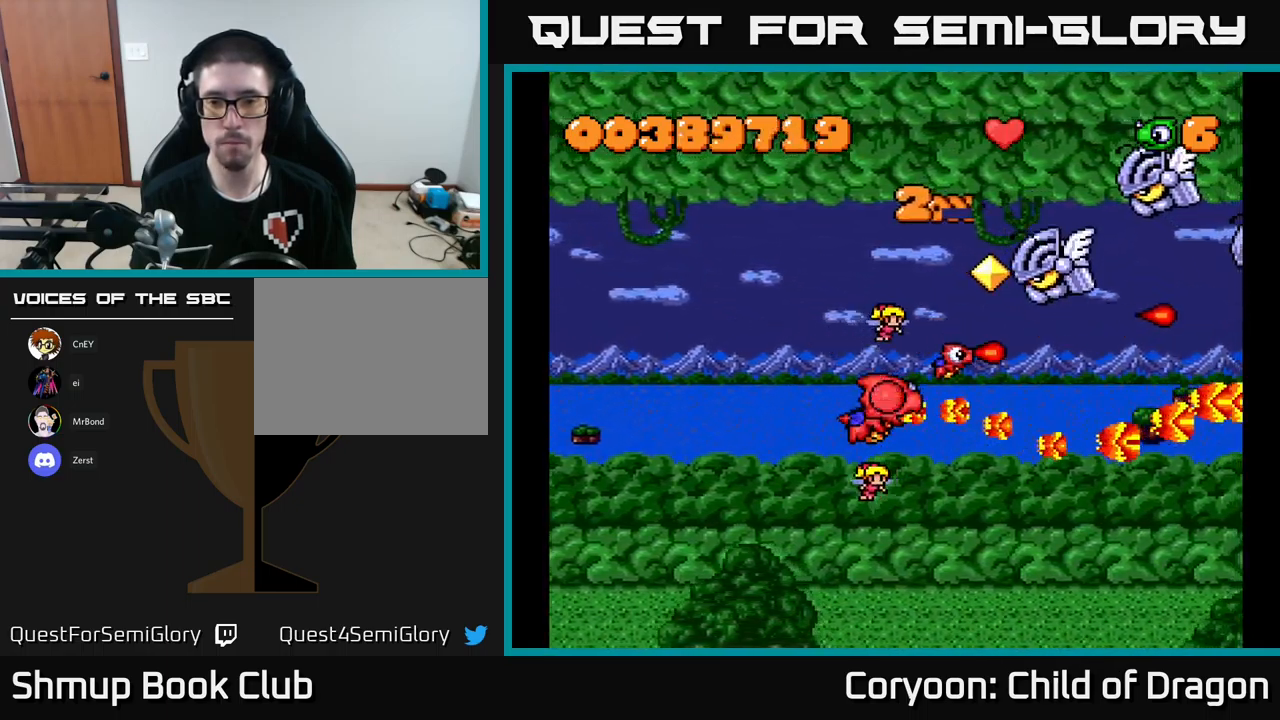
{"buttons": ["X"], "left_stick": "center", "events": []}